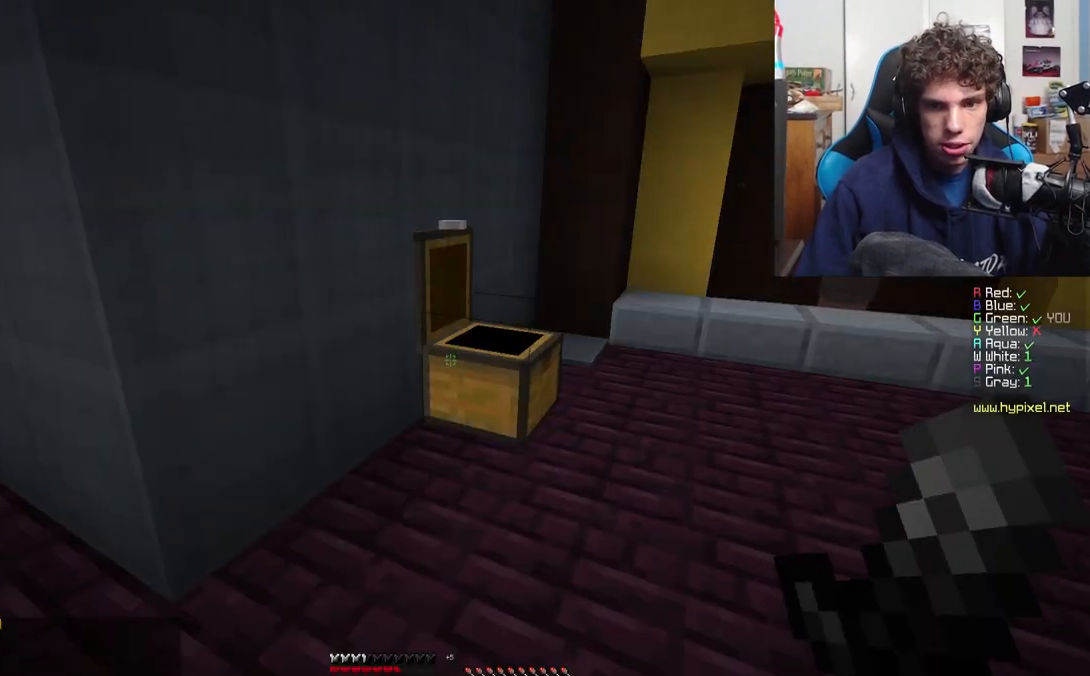
Gameplay with keyboard; each line is a JSON object with the keys held at the frame after it. "events" lists presses ("down") and releases ("up") of "a", "d", "s" and "w" between this image and that frame as [ms after this image, input, new state], when the widget could be followed in between. No other keys are recorded. Mouse input is not recorded.
{"keys": ["a", "w"], "events": [[50, "w", "down"], [83, "a", "down"]]}
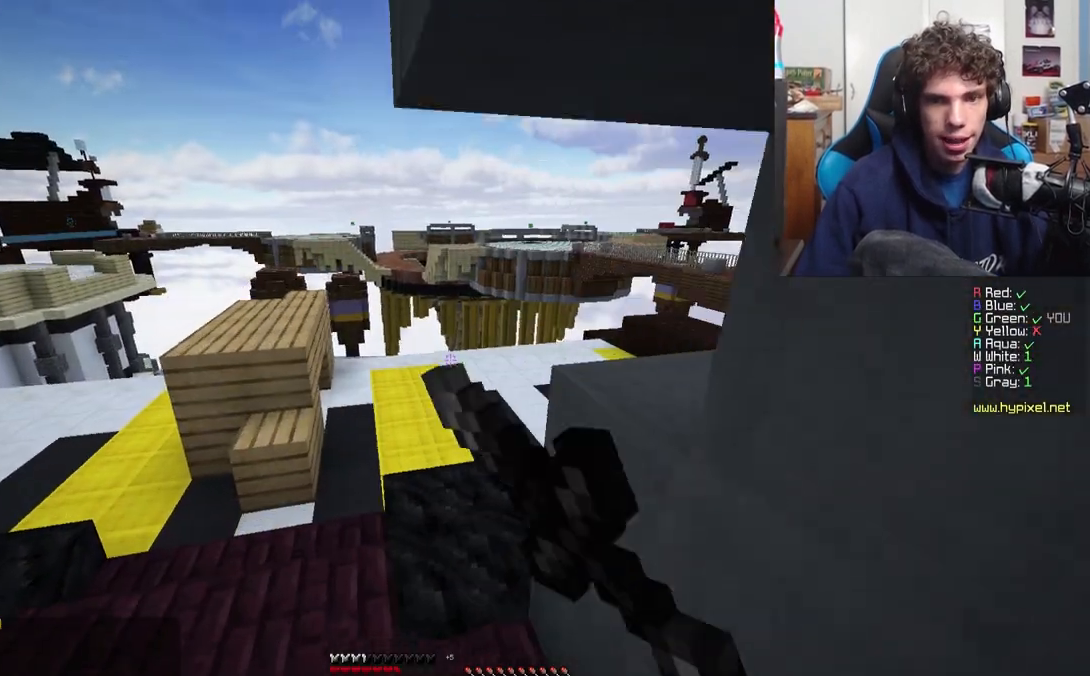
{"keys": ["w"], "events": [[67, "a", "up"]]}
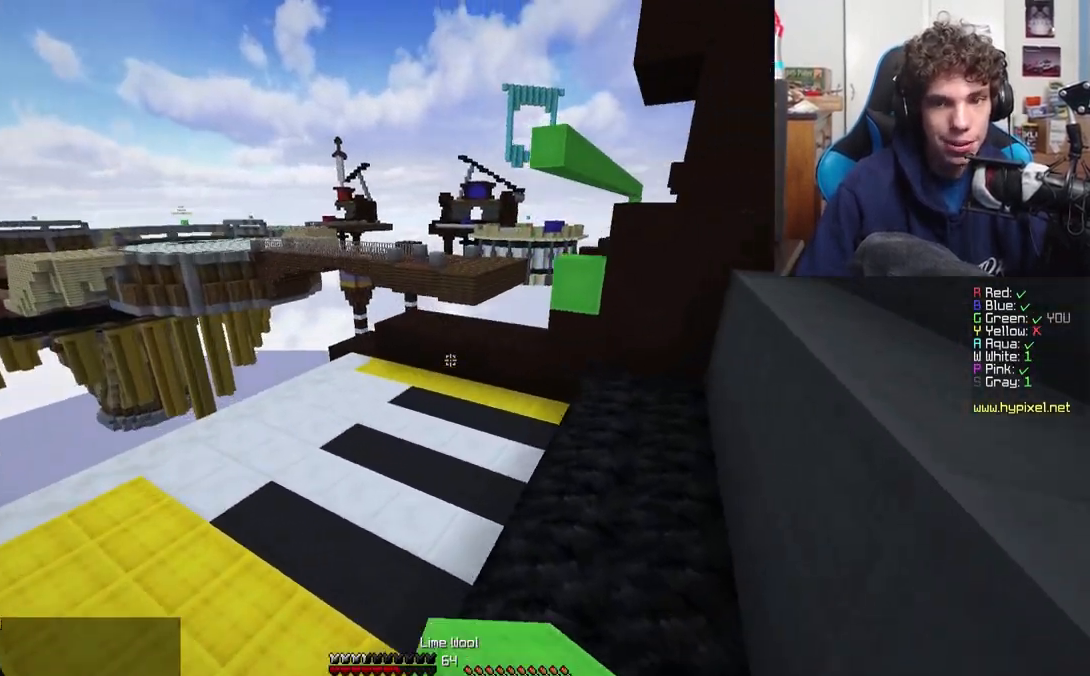
{"keys": ["a", "w"], "events": [[483, "a", "down"]]}
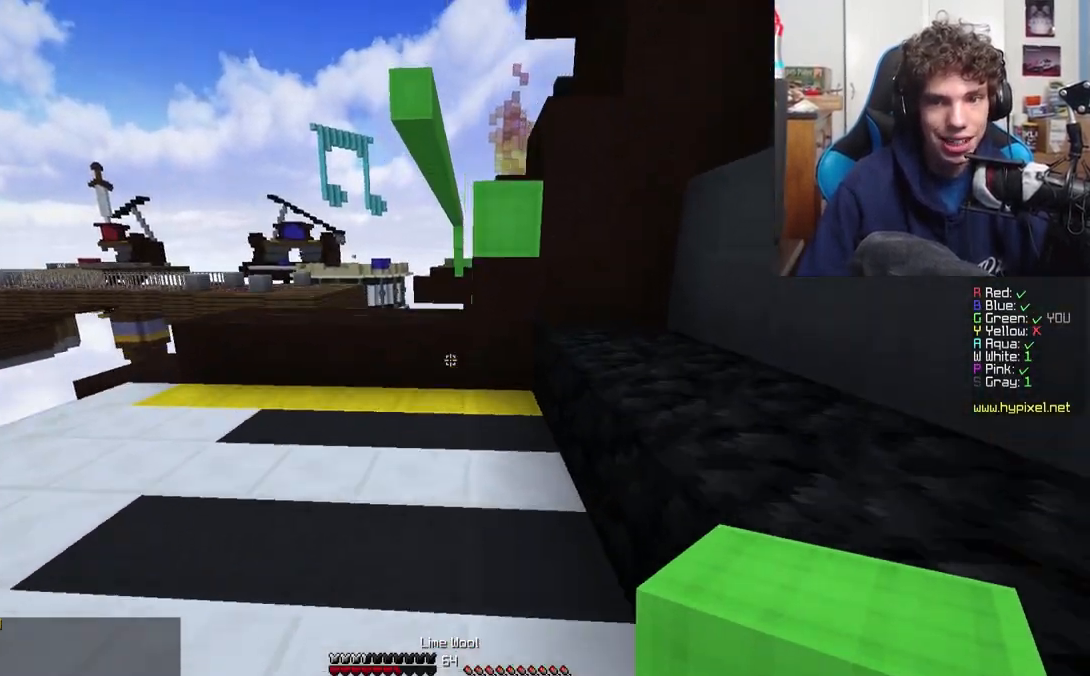
{"keys": ["w"], "events": [[133, "a", "up"]]}
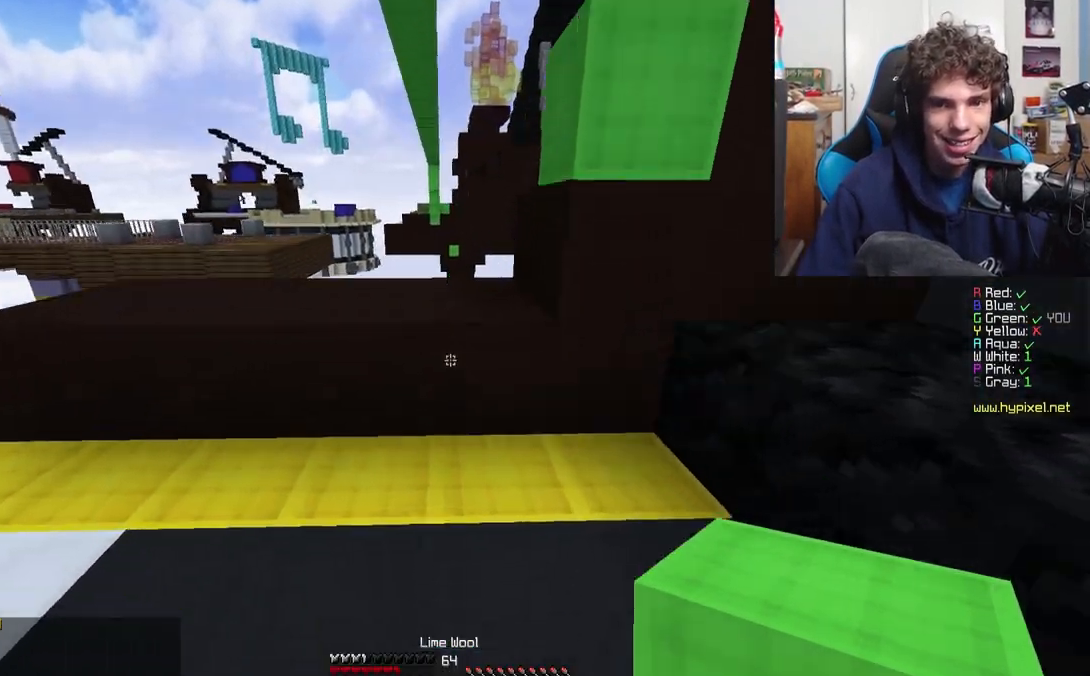
{"keys": [], "events": [[217, "d", "down"], [217, "w", "up"], [417, "d", "up"]]}
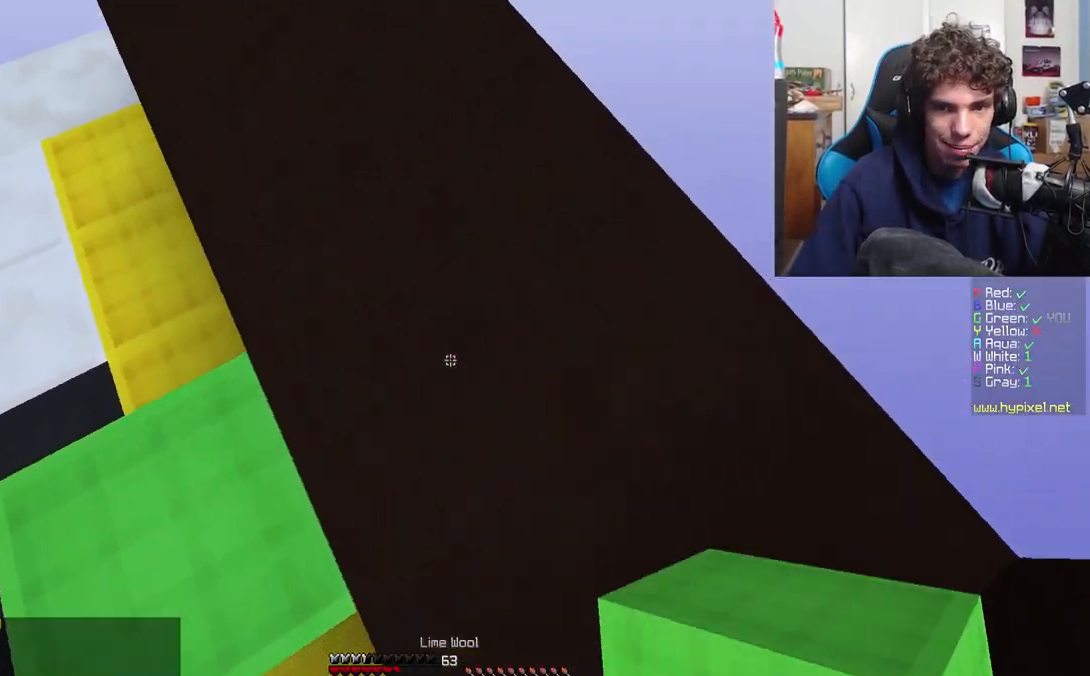
{"keys": ["a"], "events": [[300, "a", "down"]]}
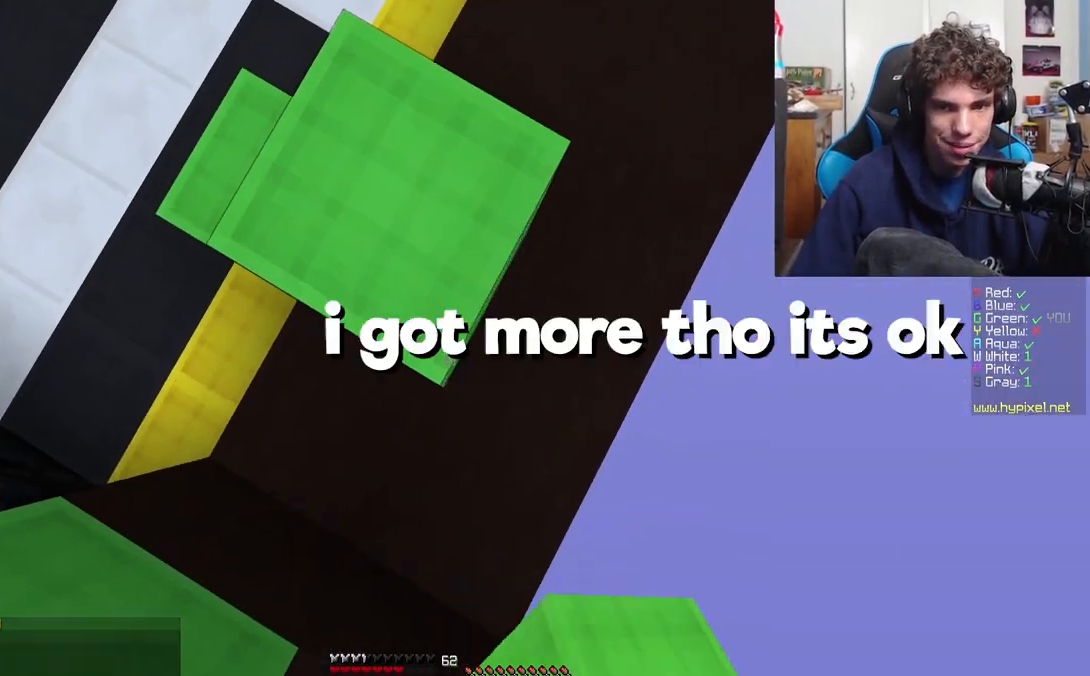
{"keys": ["d"], "events": [[17, "a", "up"], [117, "d", "down"]]}
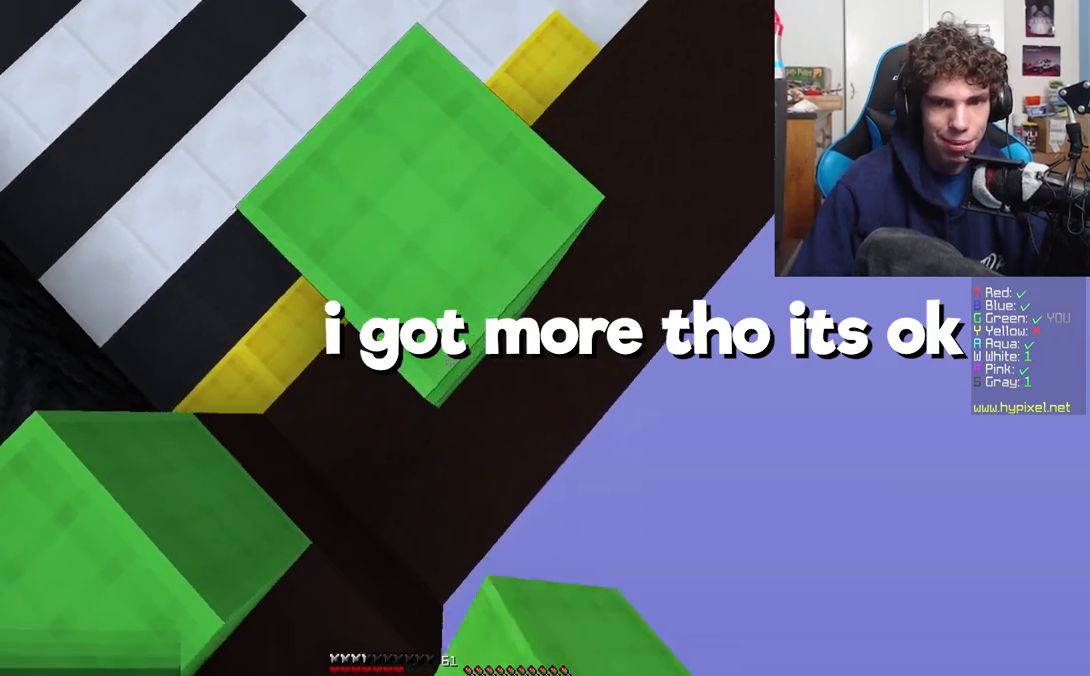
{"keys": ["s"], "events": [[83, "a", "down"], [200, "a", "up"], [200, "s", "down"], [417, "d", "up"], [450, "a", "down"], [467, "a", "up"]]}
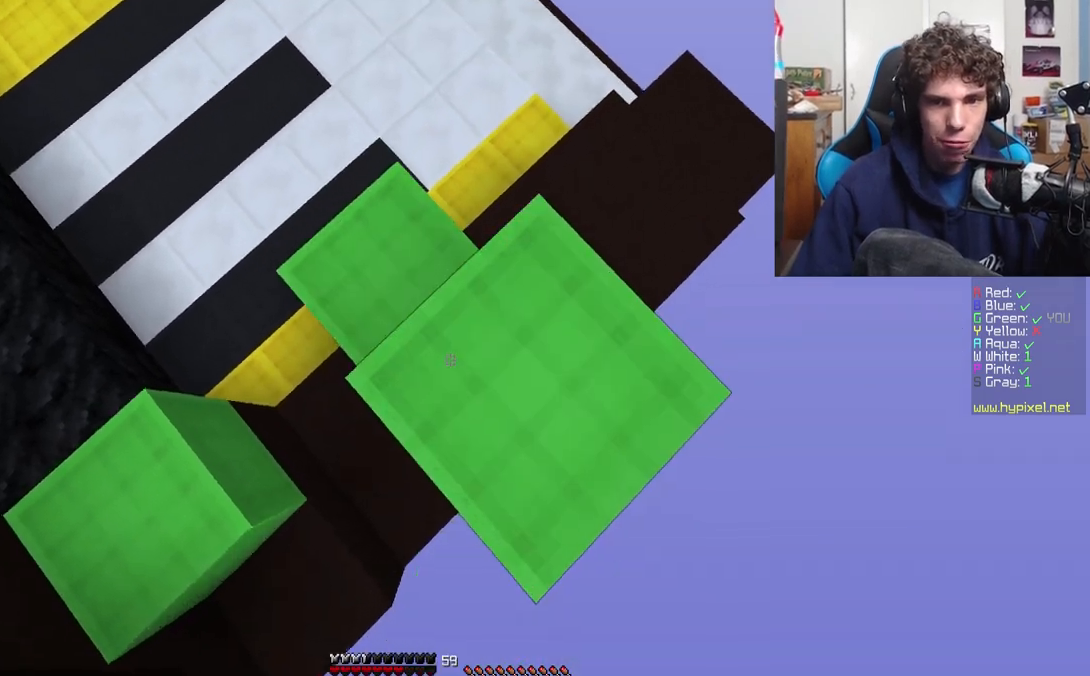
{"keys": [], "events": [[17, "s", "up"], [133, "d", "down"], [350, "d", "up"], [367, "a", "down"], [500, "a", "up"]]}
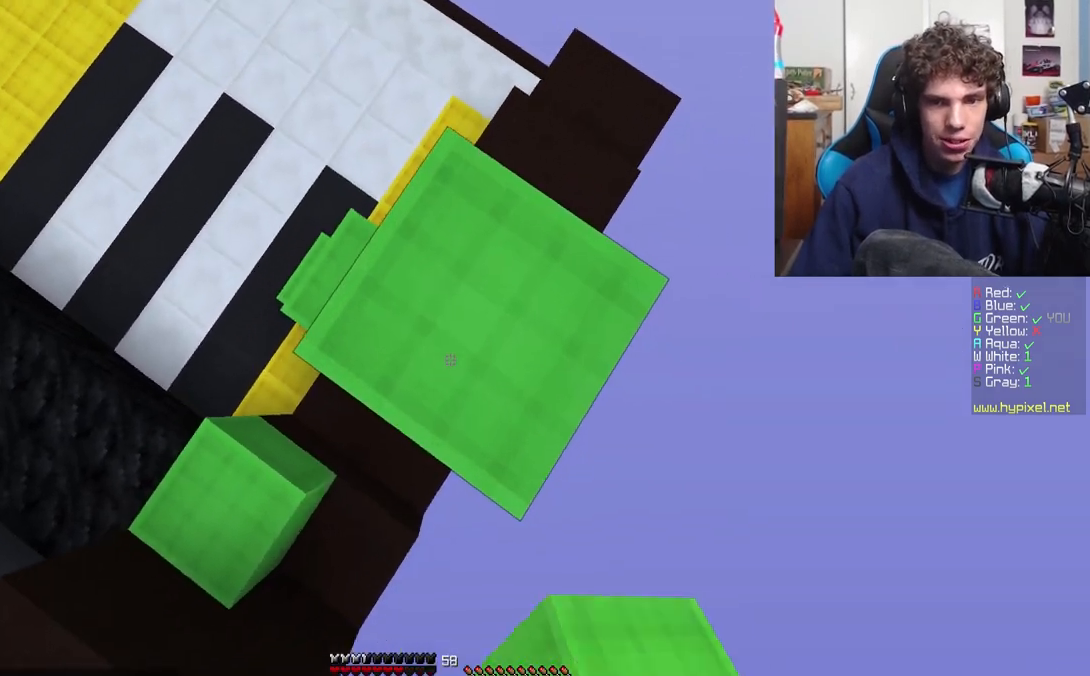
{"keys": ["d", "s"], "events": [[33, "d", "down"], [183, "s", "down"]]}
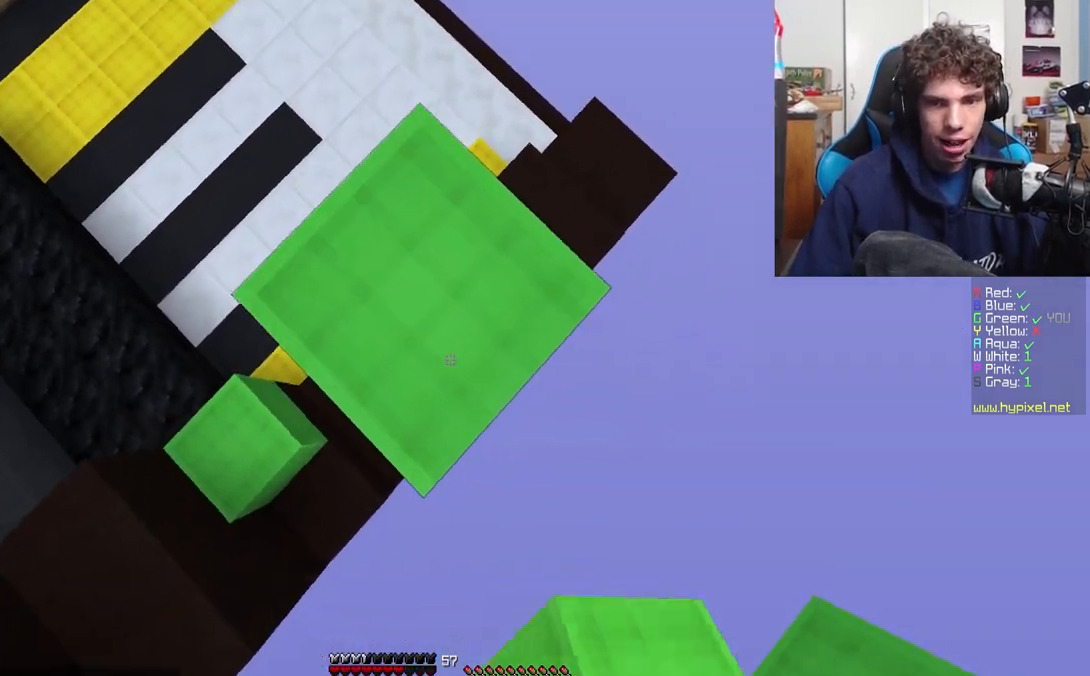
{"keys": ["a"], "events": [[383, "a", "down"], [383, "d", "up"], [433, "s", "up"]]}
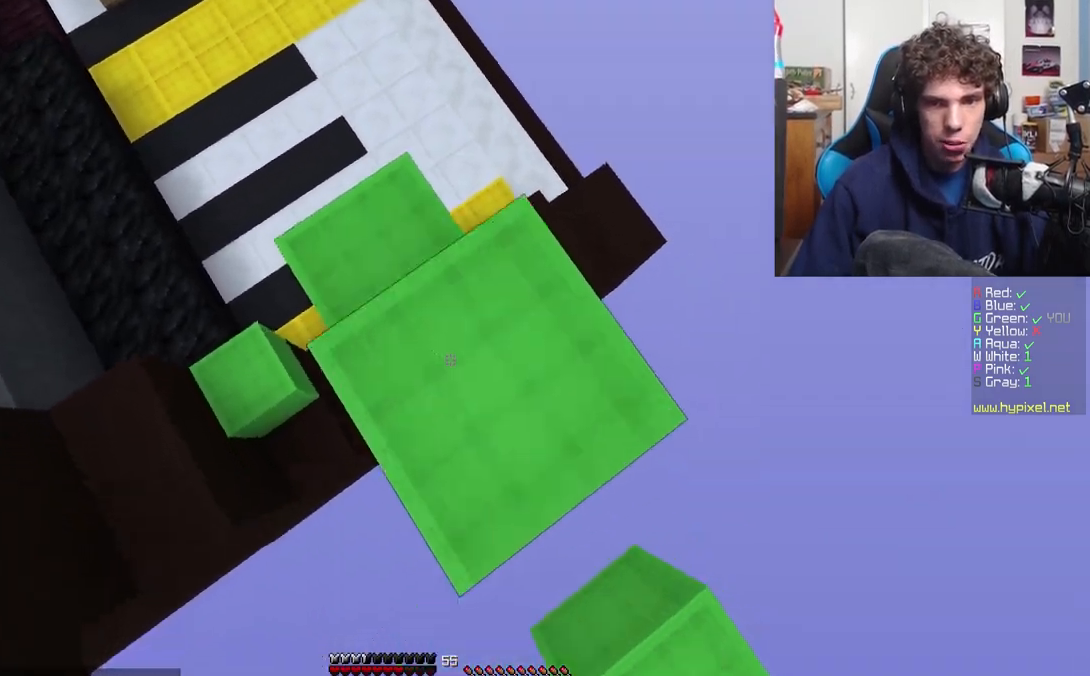
{"keys": [], "events": [[167, "a", "up"], [433, "a", "down"], [467, "a", "up"]]}
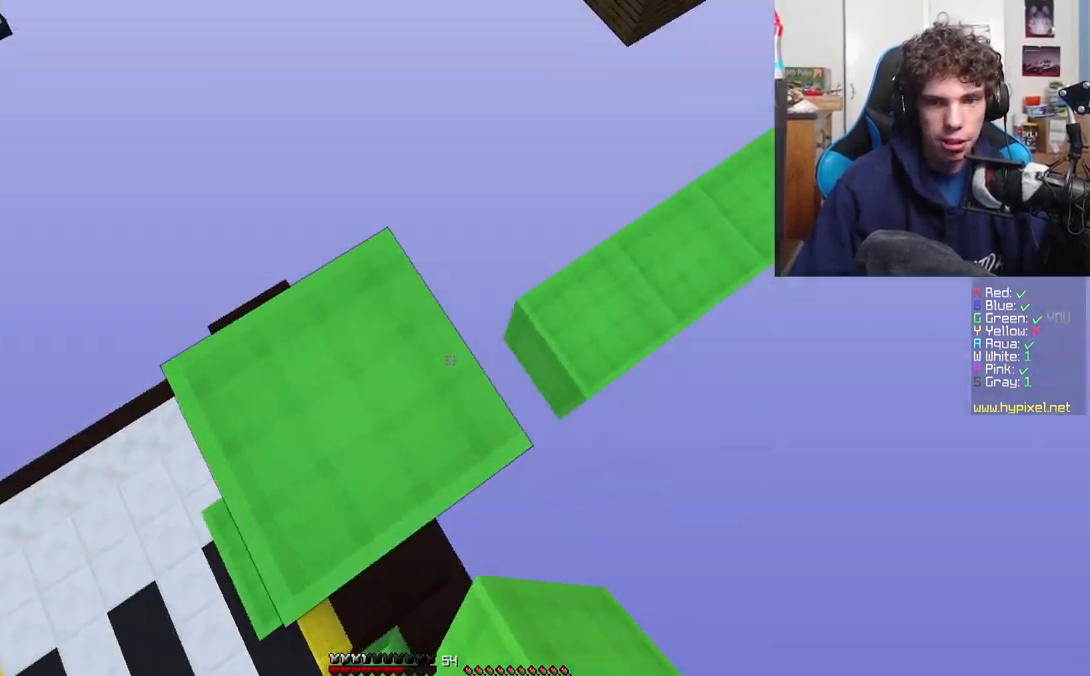
{"keys": ["w"], "events": [[183, "a", "down"], [367, "a", "up"], [367, "w", "down"]]}
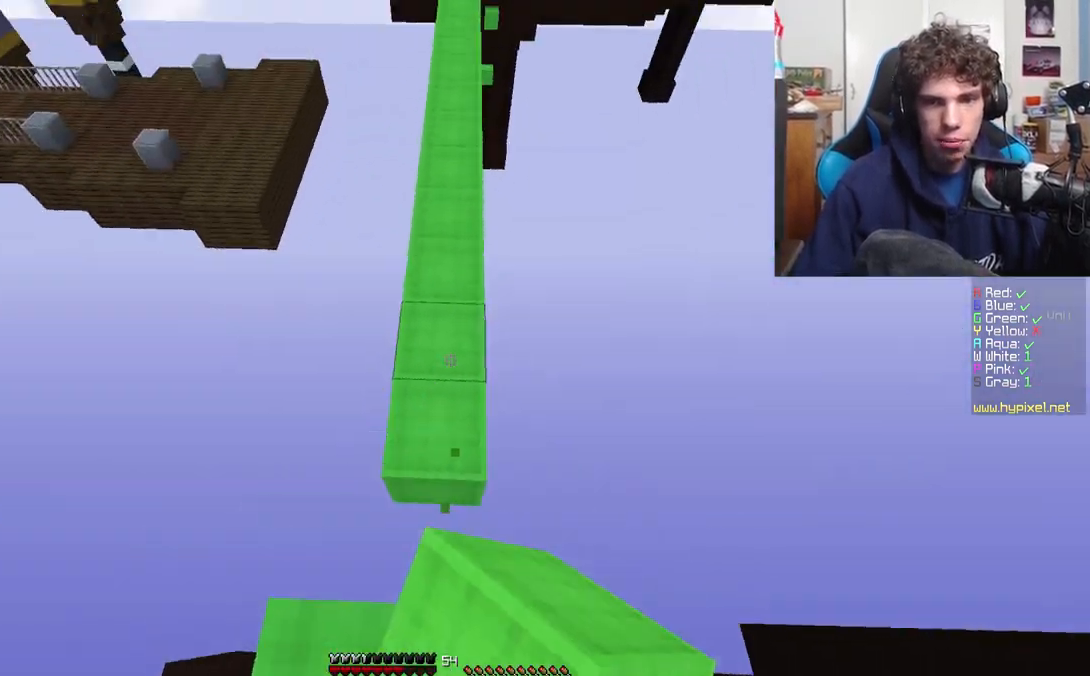
{"keys": ["w"], "events": [[183, "d", "down"], [267, "d", "up"]]}
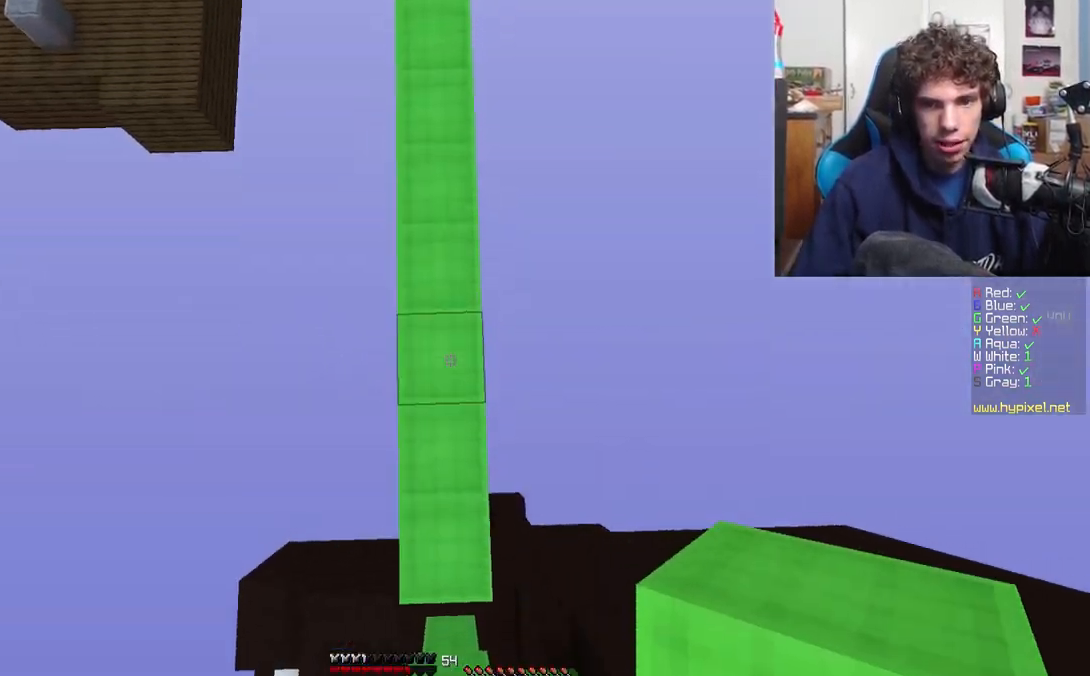
{"keys": ["w"], "events": []}
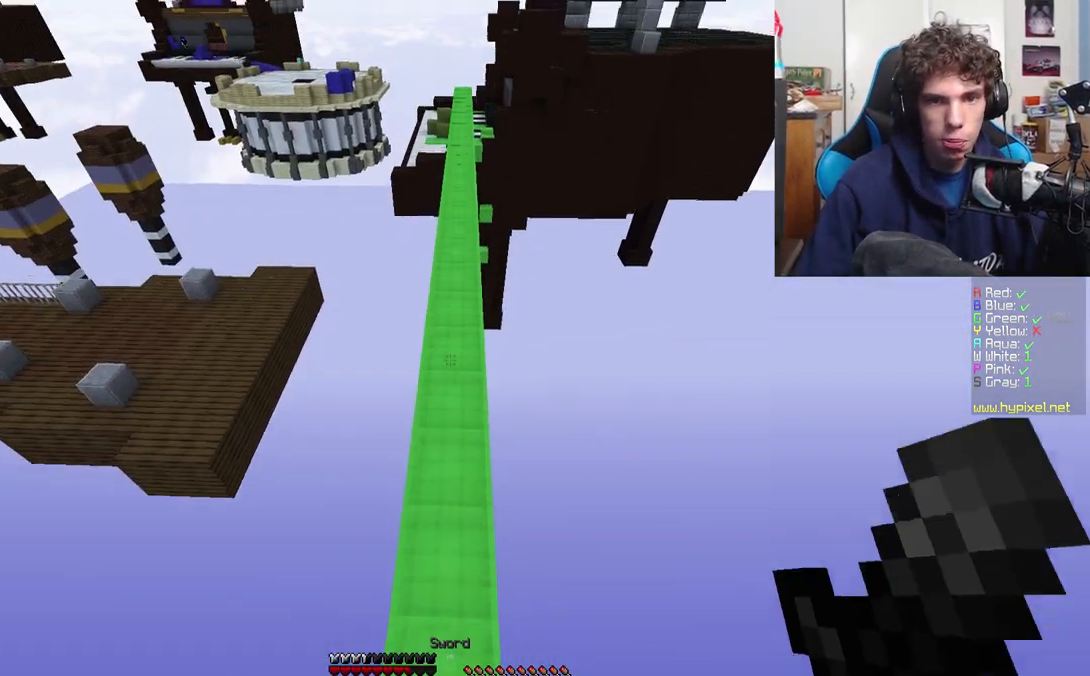
{"keys": ["w"], "events": []}